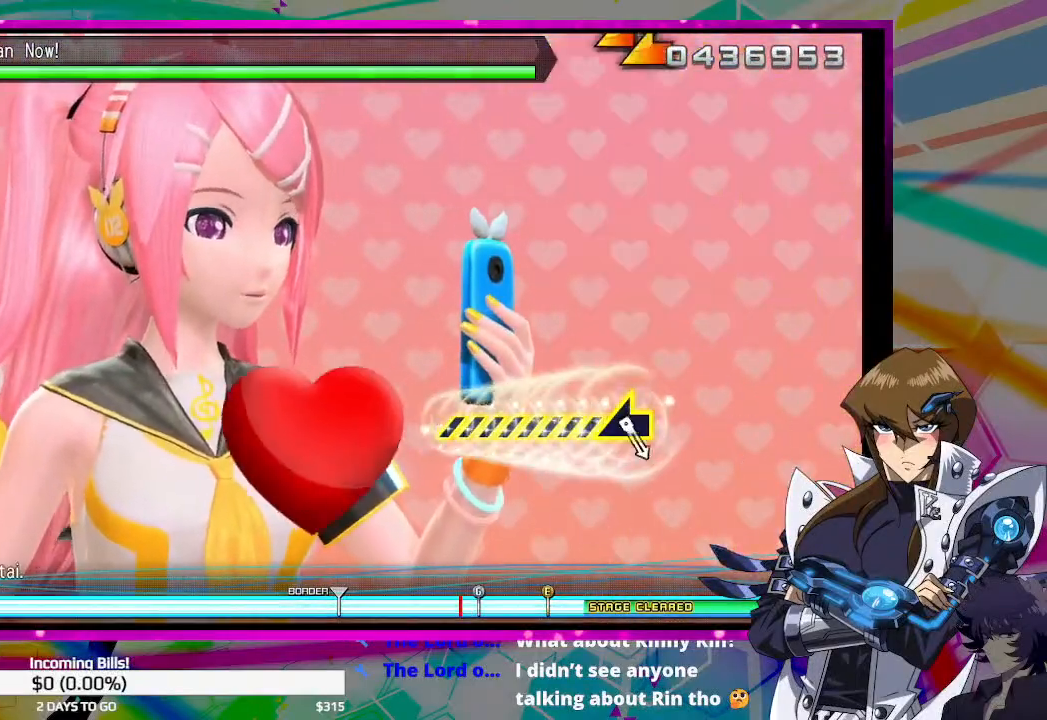
Gameplay with a controller (PlayStation layout); each line is a JSON object with the inputs held at the frame after it. "events" lists button and stick changes between this image and that frame as [ms after this image, input, new state], when the widget could be followed in between.
{"buttons": [], "left_stick": "center", "right_stick": "center", "events": []}
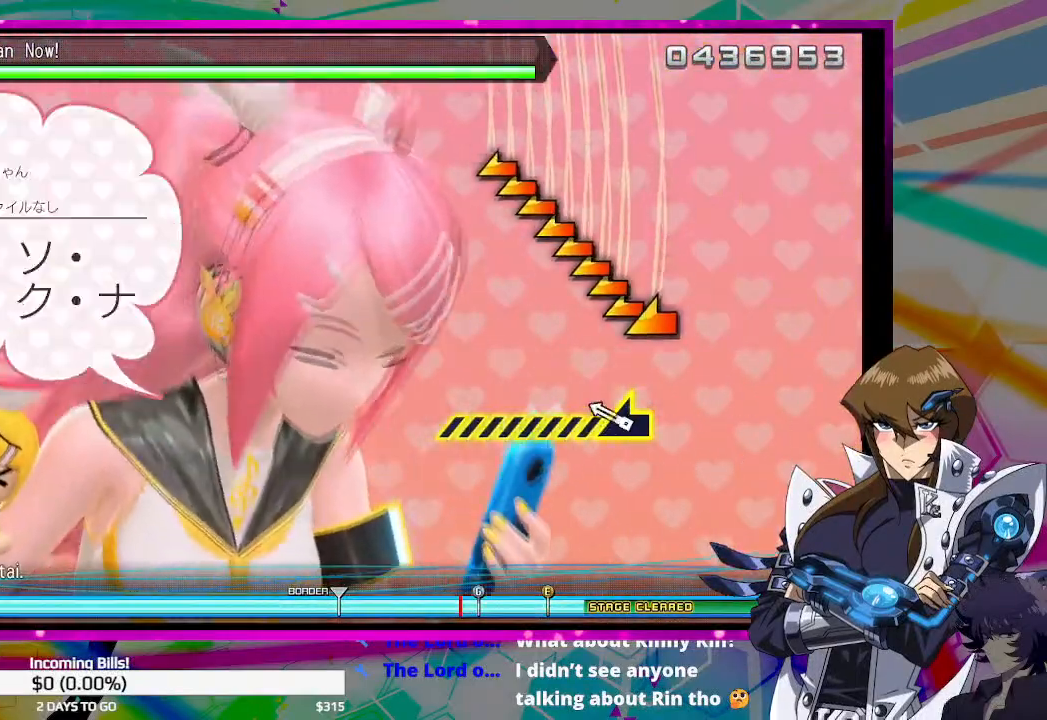
{"buttons": [], "left_stick": "center", "right_stick": "left", "events": [[167, "right_stick", "left"]]}
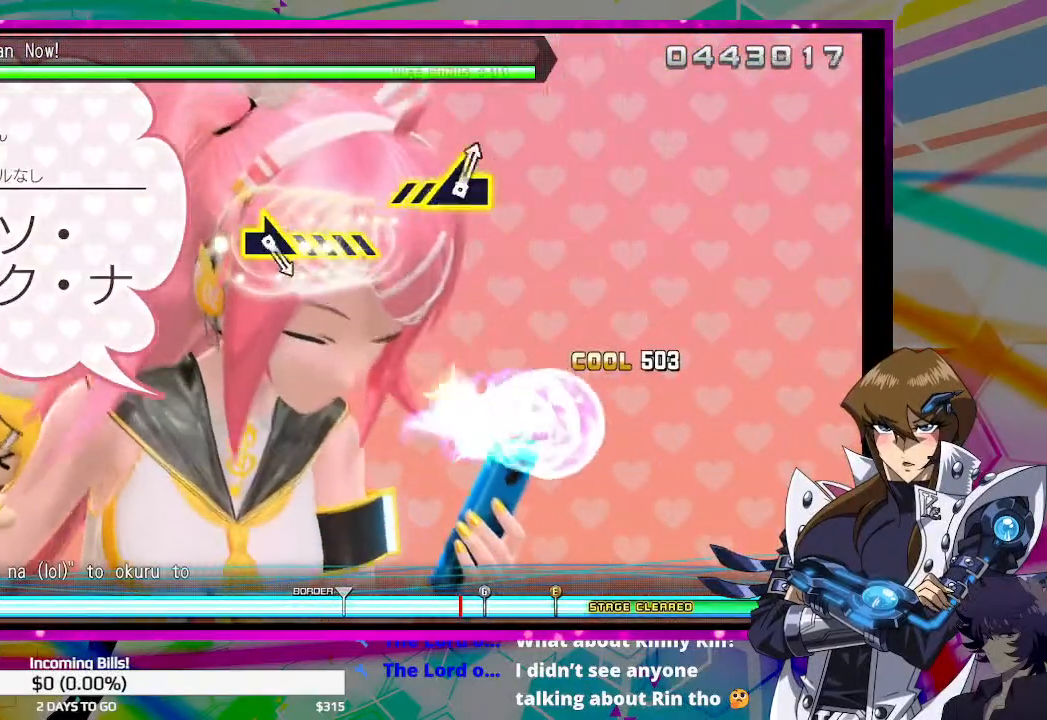
{"buttons": [], "left_stick": "center", "right_stick": "center", "events": [[200, "right_stick", "center"]]}
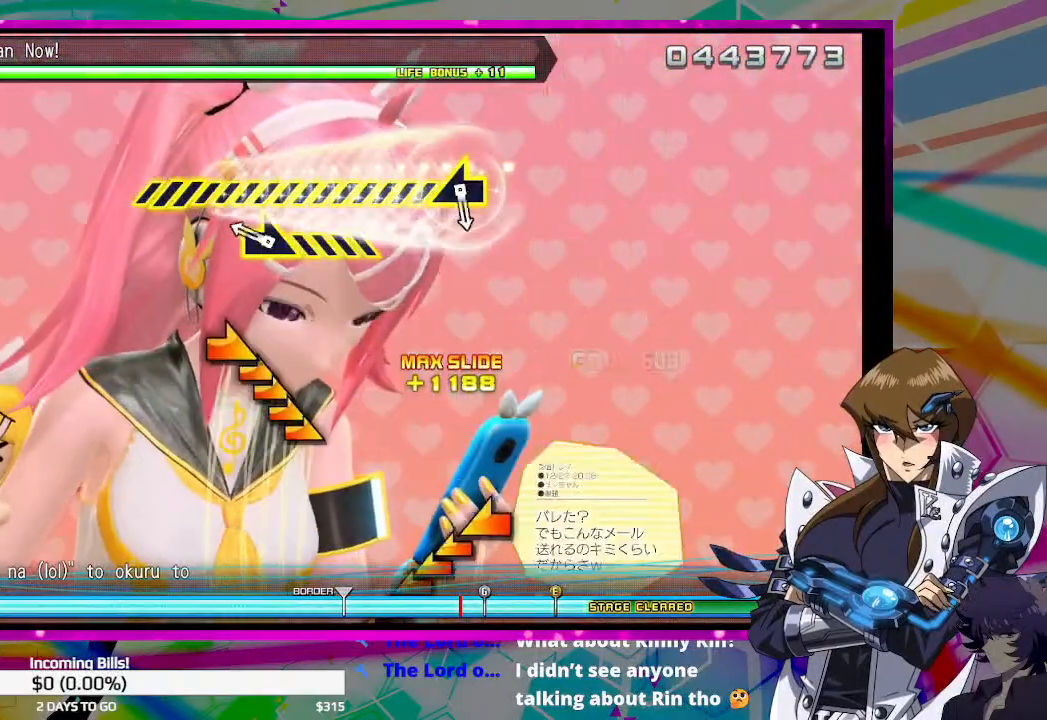
{"buttons": [], "left_stick": "center", "right_stick": "right", "events": [[200, "right_stick", "right"]]}
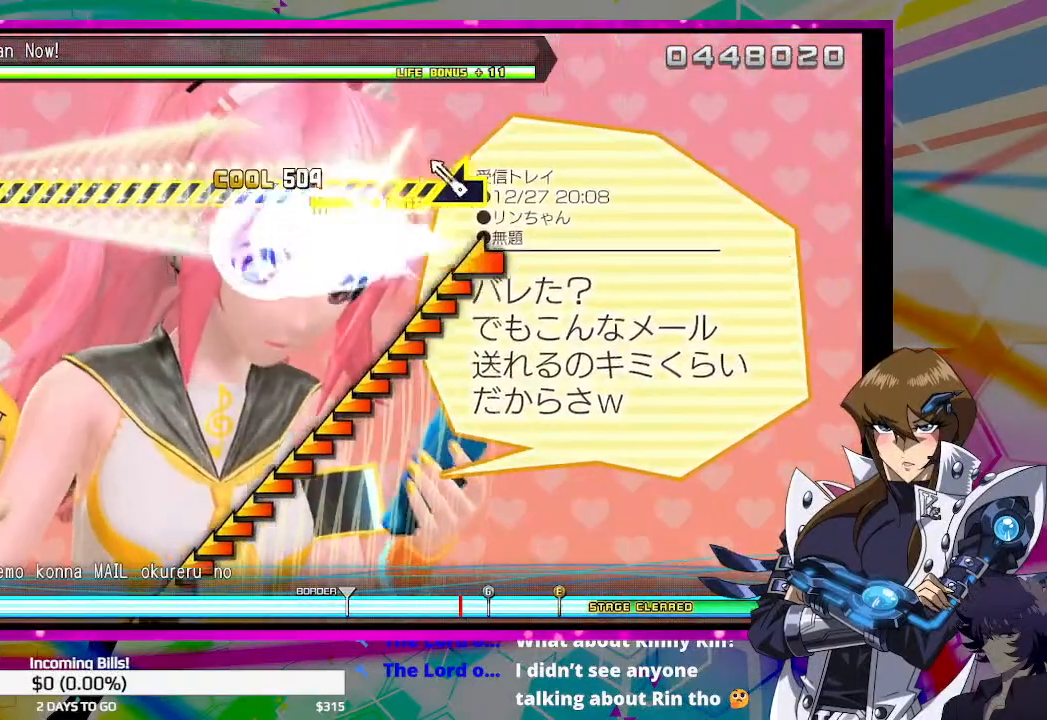
{"buttons": [], "left_stick": "center", "right_stick": "left", "events": [[67, "right_stick", "center"], [167, "right_stick", "left"]]}
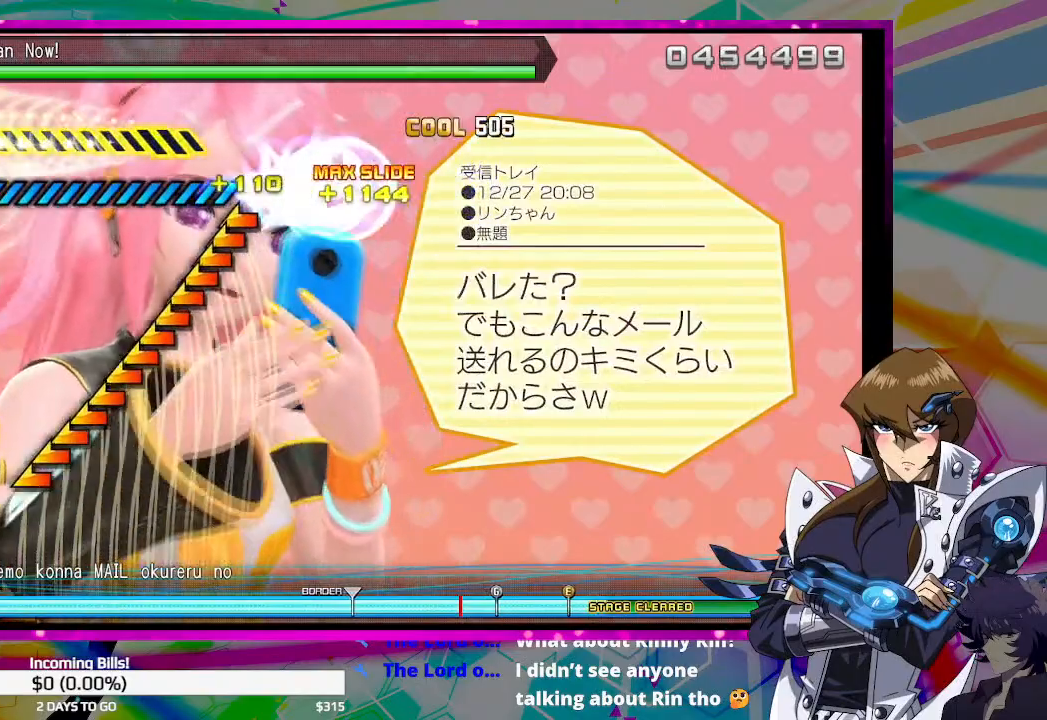
{"buttons": [], "left_stick": "center", "right_stick": "left", "events": []}
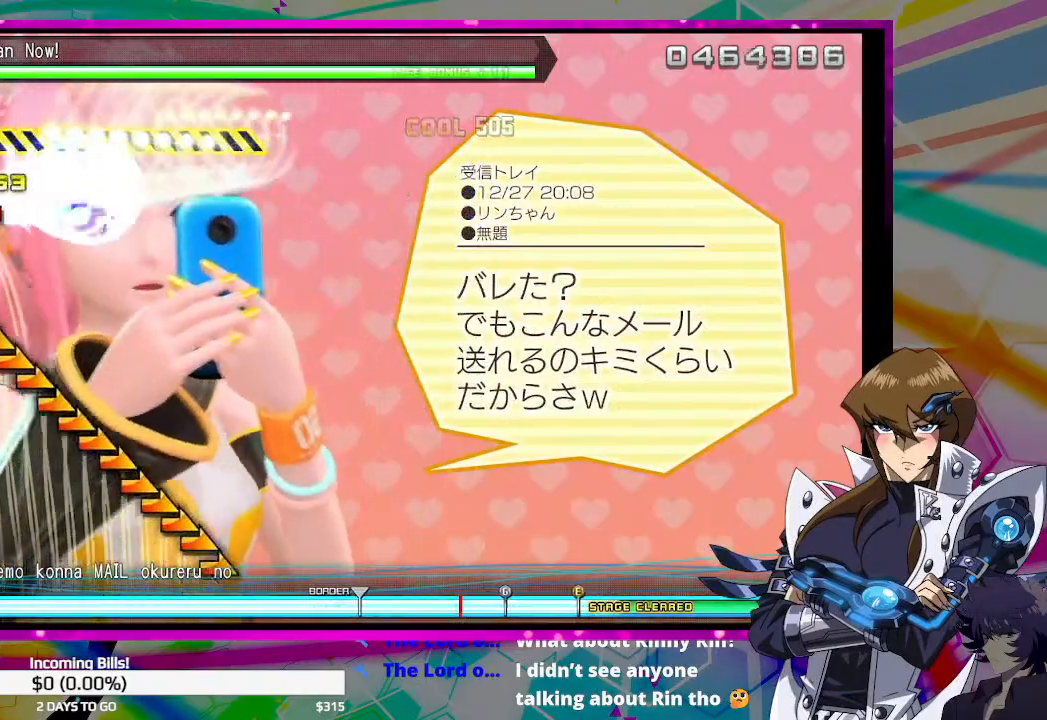
{"buttons": [], "left_stick": "center", "right_stick": "right", "events": [[67, "right_stick", "center"], [167, "right_stick", "right"]]}
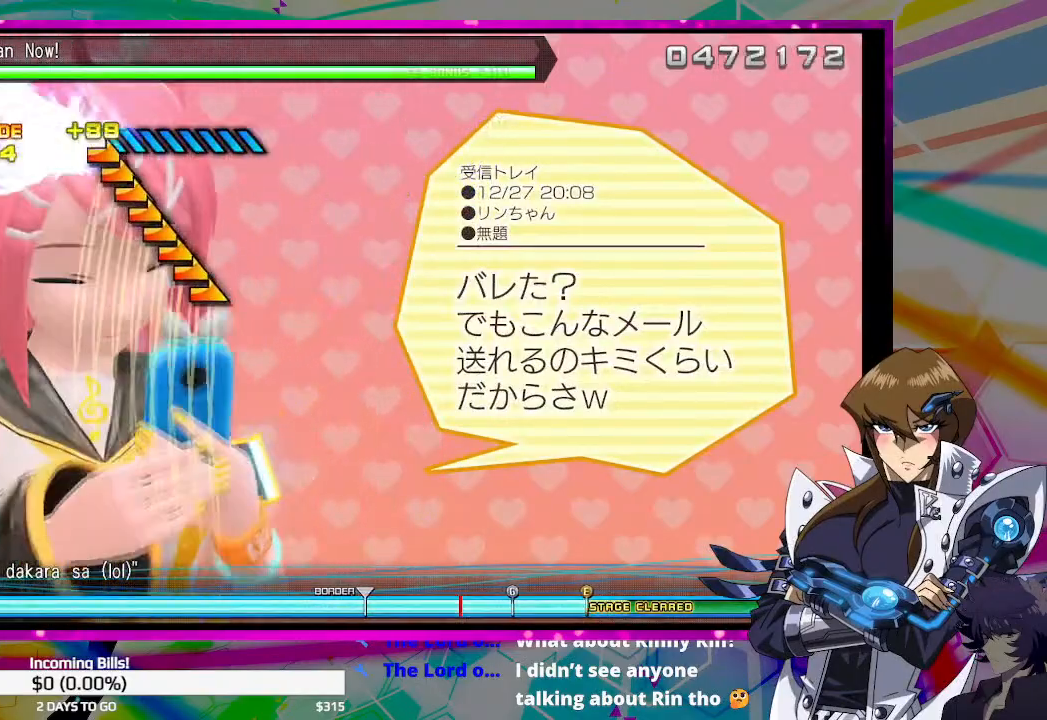
{"buttons": [], "left_stick": "center", "right_stick": "center", "events": [[433, "right_stick", "center"]]}
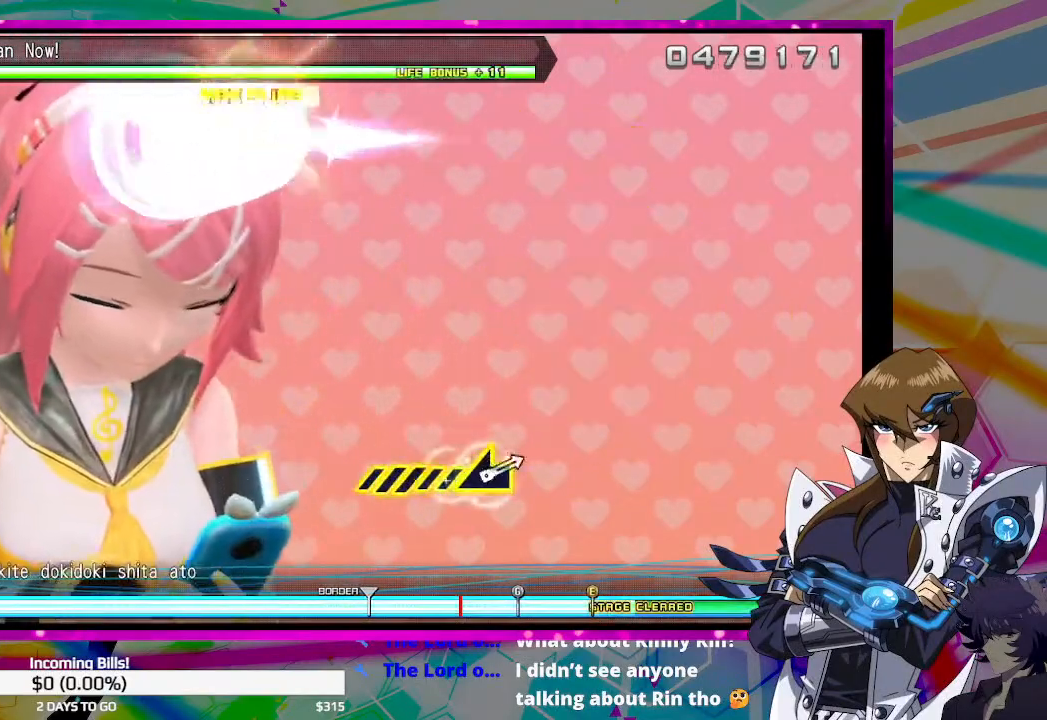
{"buttons": [], "left_stick": "center", "right_stick": "center", "events": []}
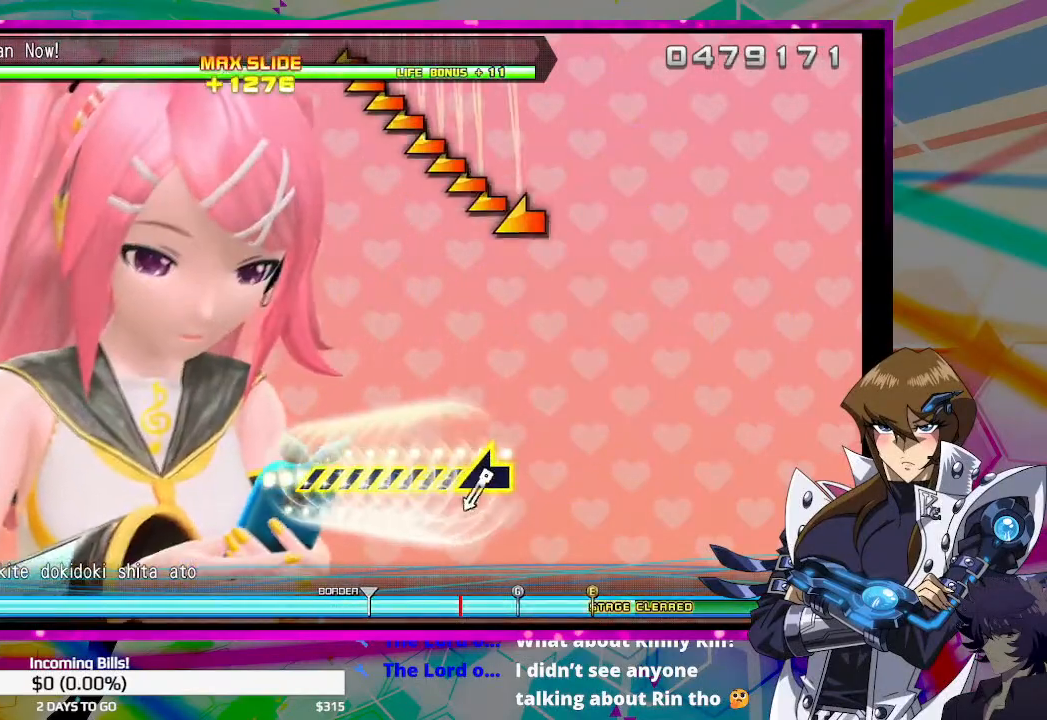
{"buttons": [], "left_stick": "center", "right_stick": "left", "events": [[367, "right_stick", "left"]]}
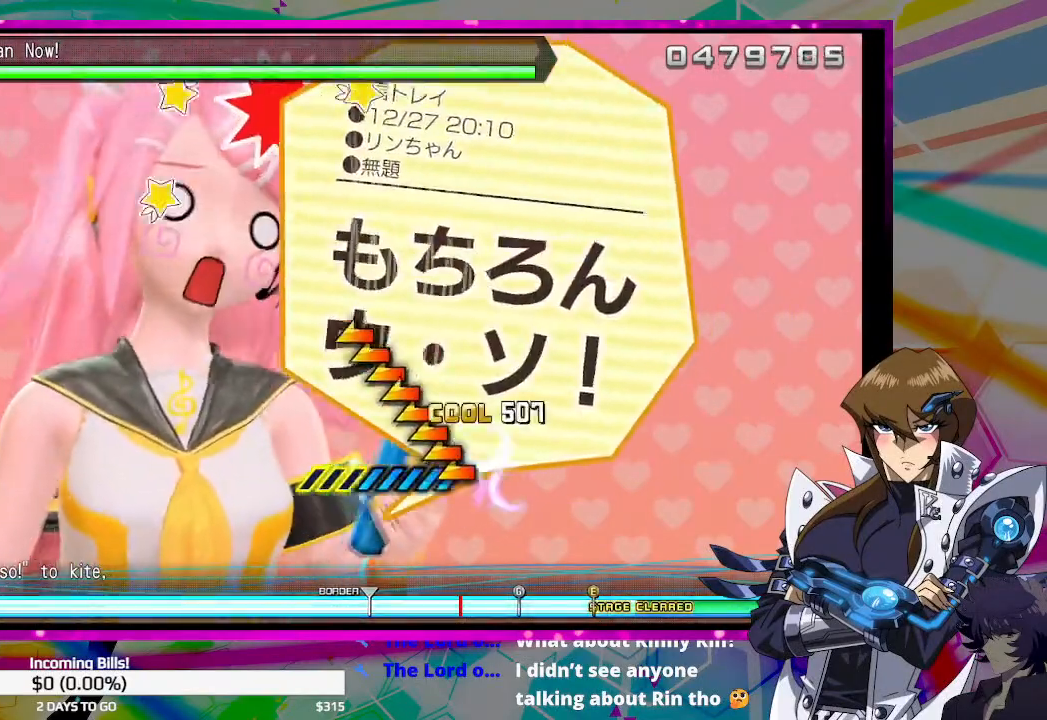
{"buttons": [], "left_stick": "center", "right_stick": "left", "events": []}
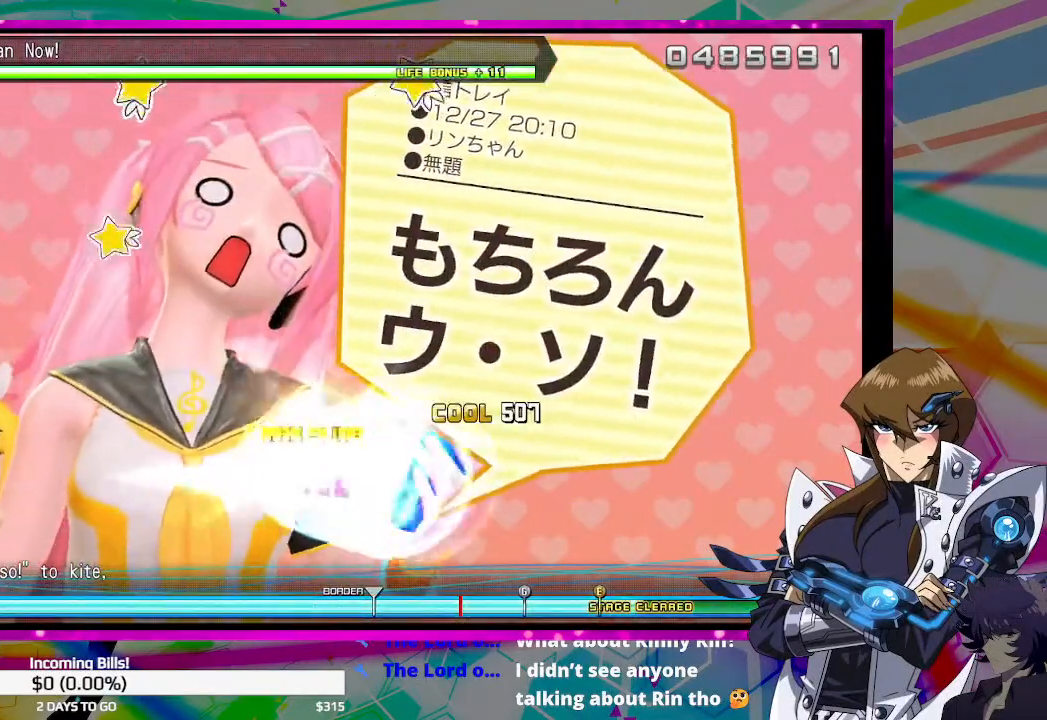
{"buttons": [], "left_stick": "center", "right_stick": "center", "events": [[67, "right_stick", "center"]]}
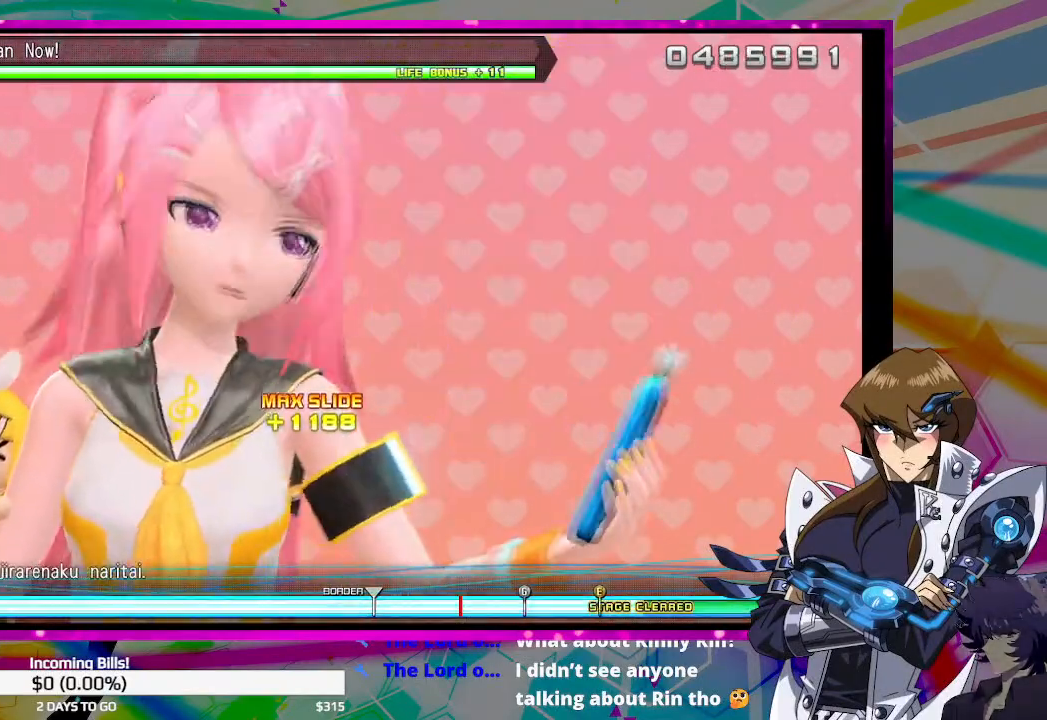
{"buttons": [], "left_stick": "center", "right_stick": "center", "events": []}
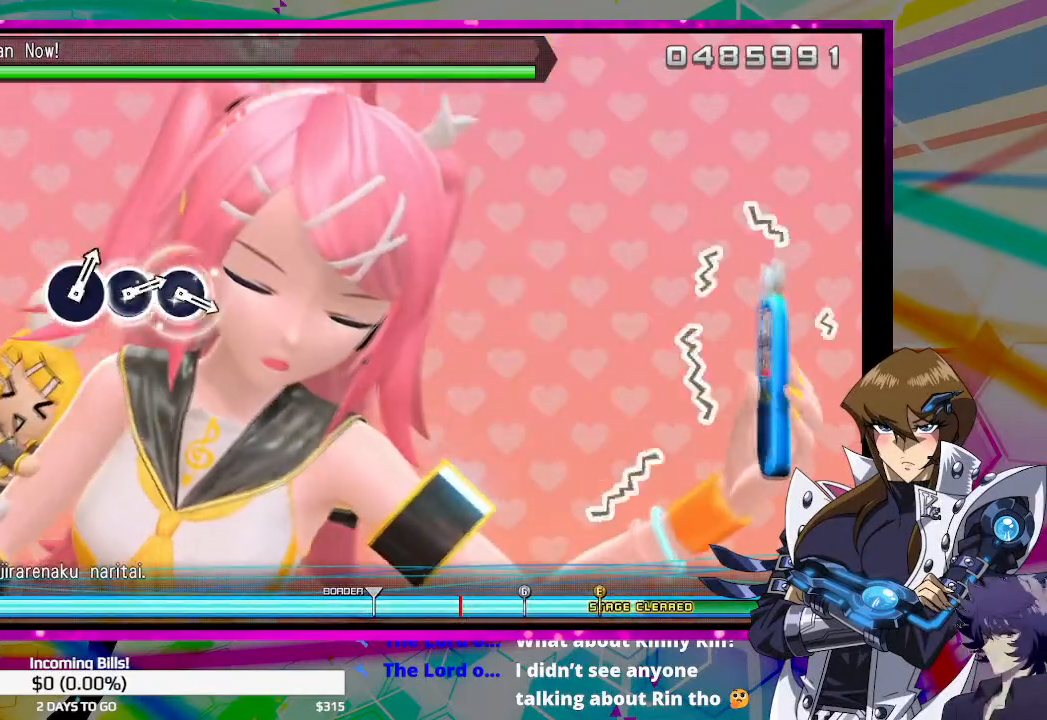
{"buttons": [], "left_stick": "center", "right_stick": "center", "events": []}
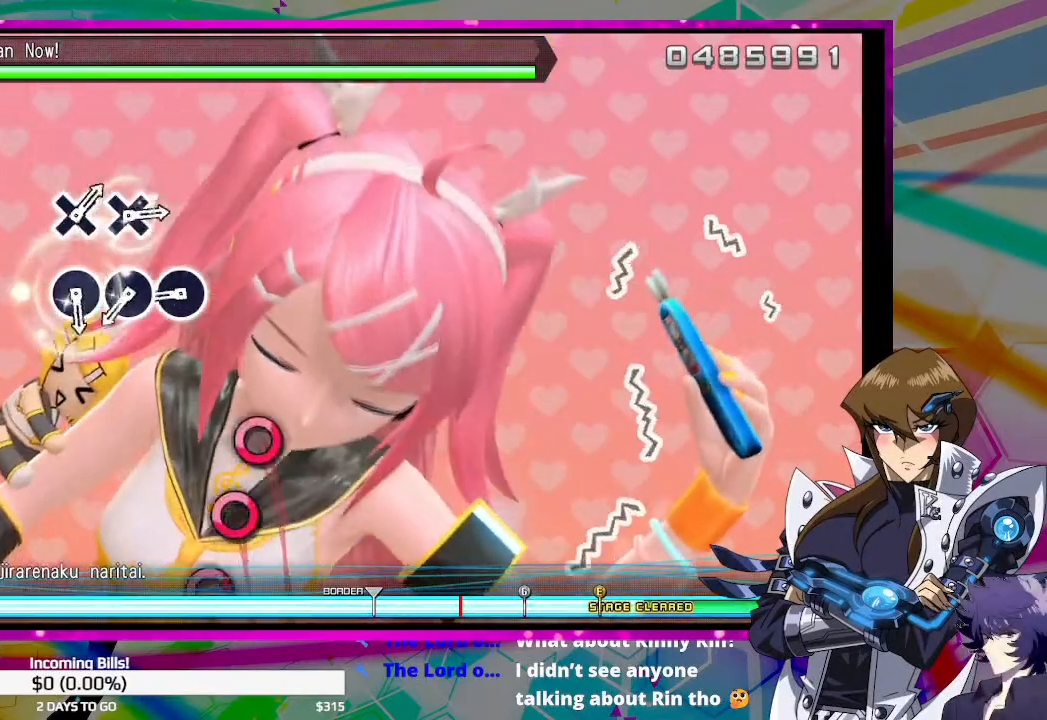
{"buttons": [], "left_stick": "center", "right_stick": "center", "events": [[267, "CIRCLE", "down"], [367, "CIRCLE", "up"], [433, "CIRCLE", "down"], [500, "CIRCLE", "up"]]}
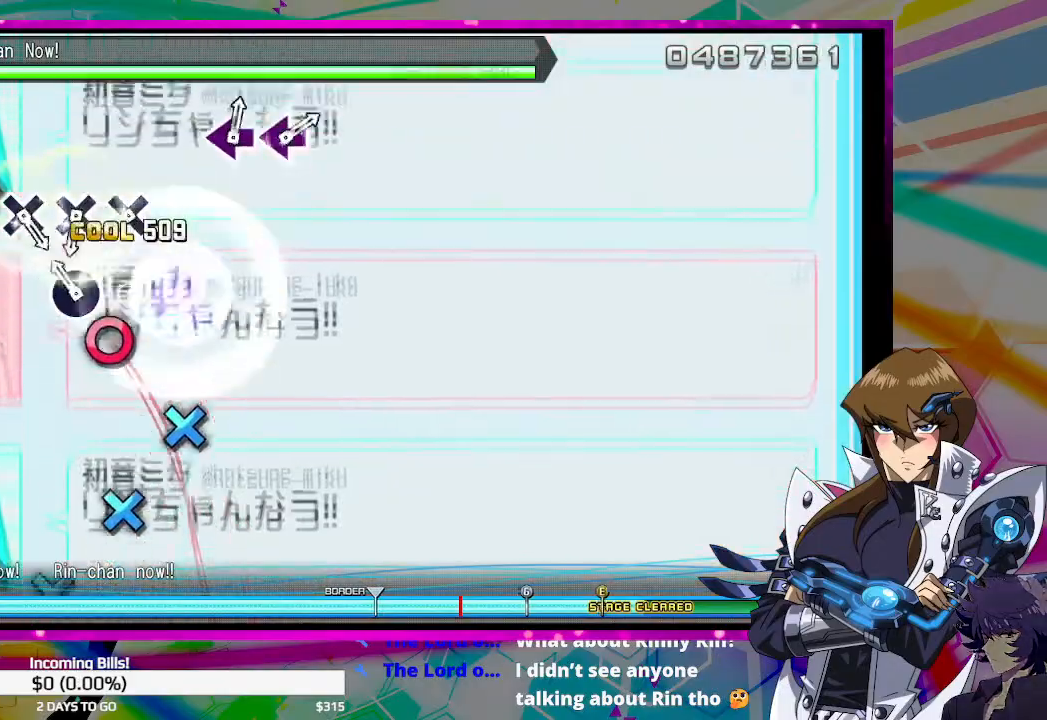
{"buttons": [], "left_stick": "center", "right_stick": "center", "events": [[67, "CIRCLE", "down"], [167, "CIRCLE", "up"], [367, "CROSS", "down"], [467, "CROSS", "up"]]}
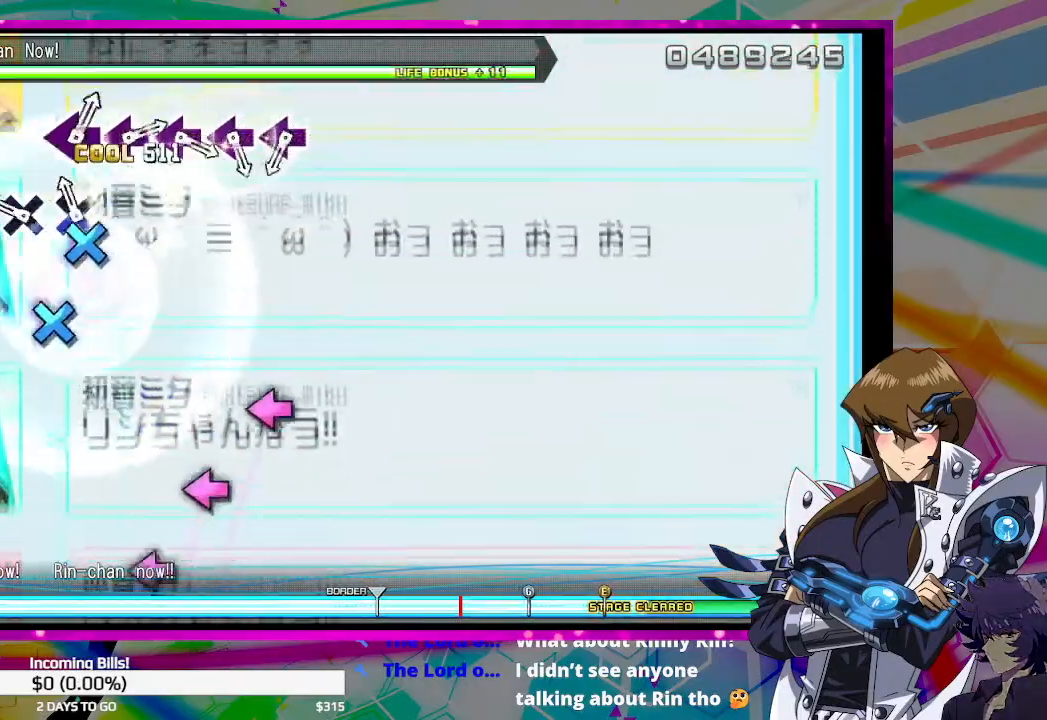
{"buttons": ["SQUARE"], "left_stick": "center", "right_stick": "center", "events": [[33, "CROSS", "down"], [100, "CROSS", "up"], [167, "CROSS", "down"], [233, "CROSS", "up"], [500, "SQUARE", "down"]]}
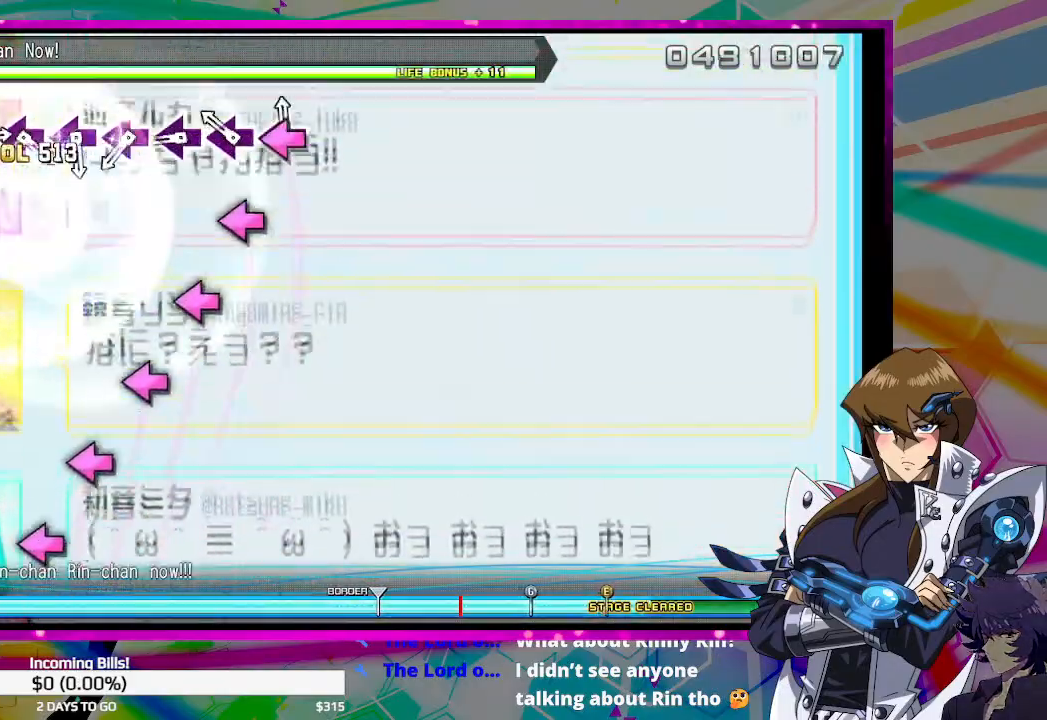
{"buttons": [], "left_stick": "center", "right_stick": "center", "events": [[33, "SQUARE", "up"], [133, "SQUARE", "down"], [200, "SQUARE", "up"], [300, "SQUARE", "down"], [367, "SQUARE", "up"], [433, "SQUARE", "down"], [500, "SQUARE", "up"]]}
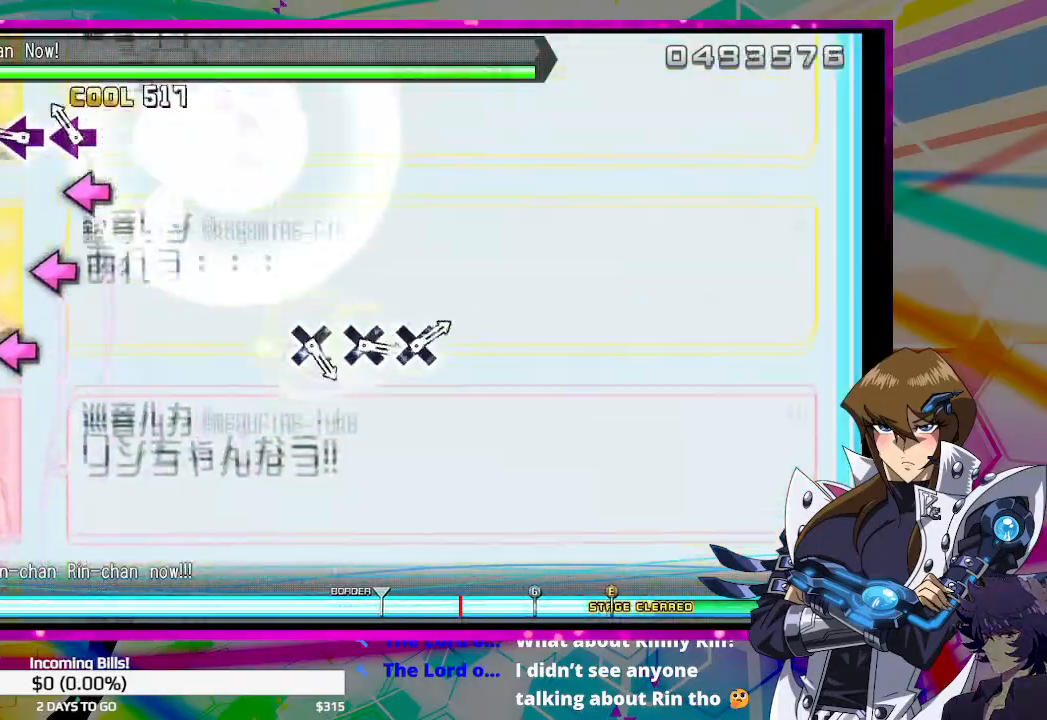
{"buttons": [], "left_stick": "center", "right_stick": "center", "events": [[100, "SQUARE", "down"], [167, "SQUARE", "up"], [233, "SQUARE", "down"], [333, "SQUARE", "up"], [400, "SQUARE", "down"], [500, "SQUARE", "up"]]}
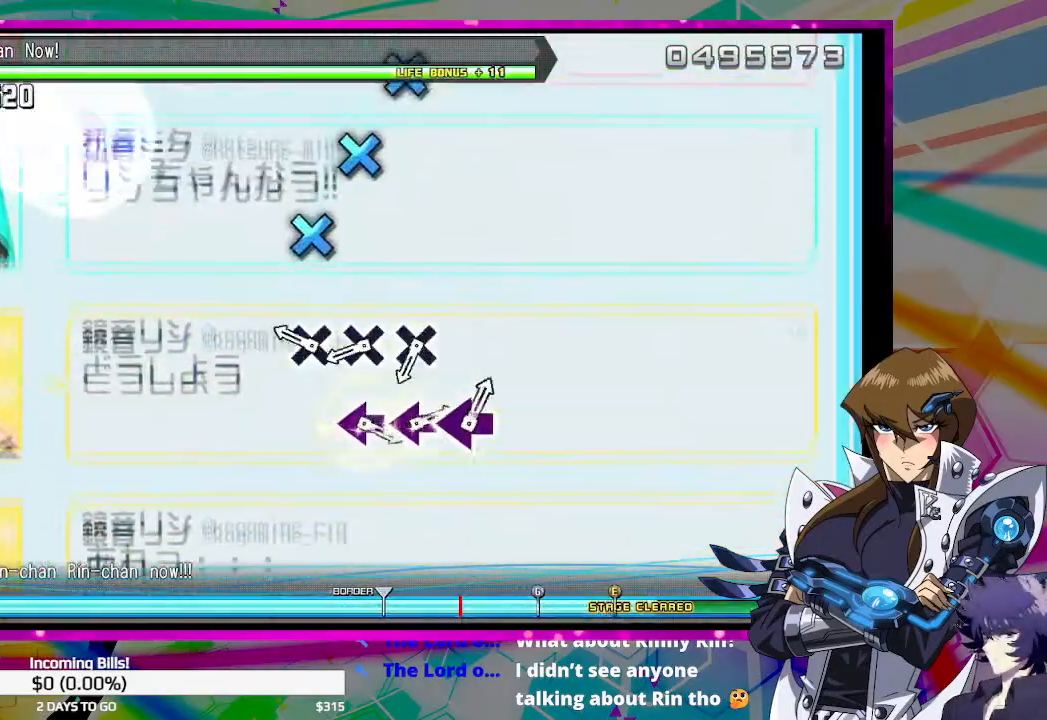
{"buttons": ["CROSS"], "left_stick": "center", "right_stick": "center", "events": [[167, "CROSS", "down"], [267, "CROSS", "up"], [333, "CROSS", "down"], [400, "CROSS", "up"], [467, "CROSS", "down"]]}
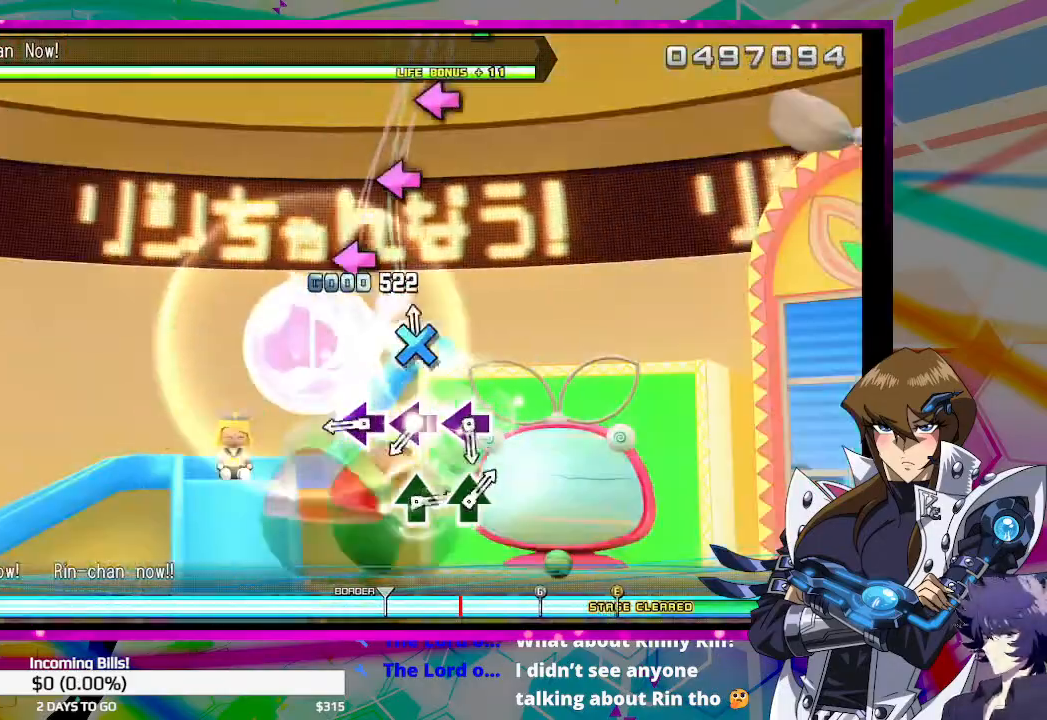
{"buttons": [], "left_stick": "center", "right_stick": "center", "events": [[67, "CROSS", "up"], [267, "SQUARE", "down"], [367, "SQUARE", "up"], [433, "SQUARE", "down"], [500, "SQUARE", "up"]]}
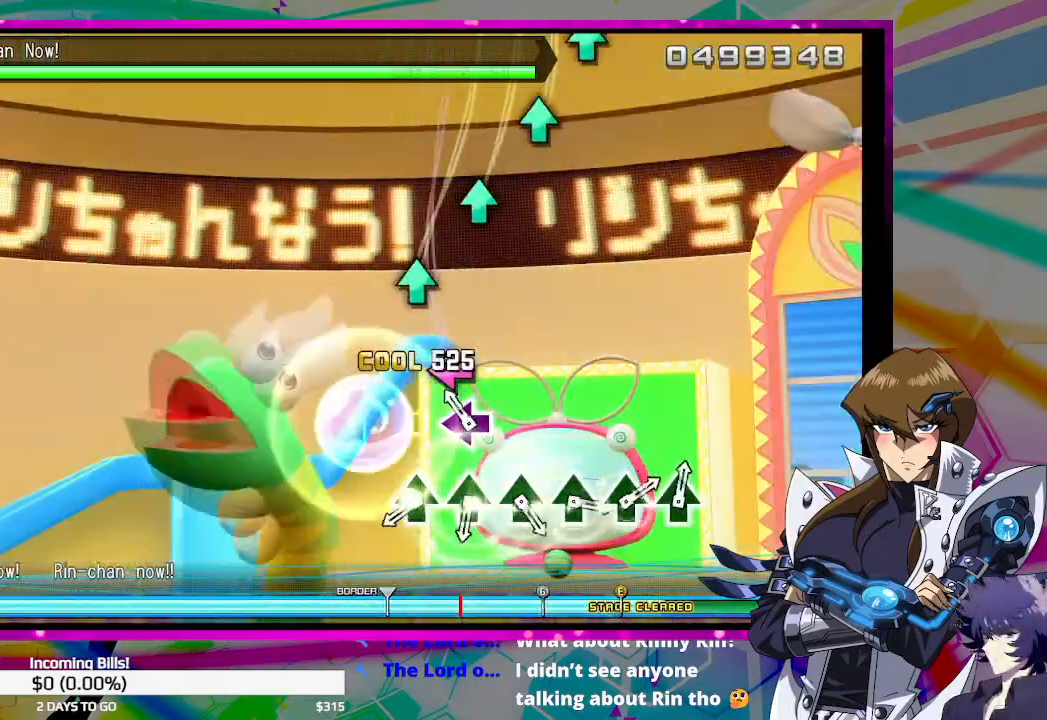
{"buttons": [], "left_stick": "center", "right_stick": "center", "events": [[67, "SQUARE", "down"], [133, "SQUARE", "up"], [367, "TRIANGLE", "down"], [433, "TRIANGLE", "up"]]}
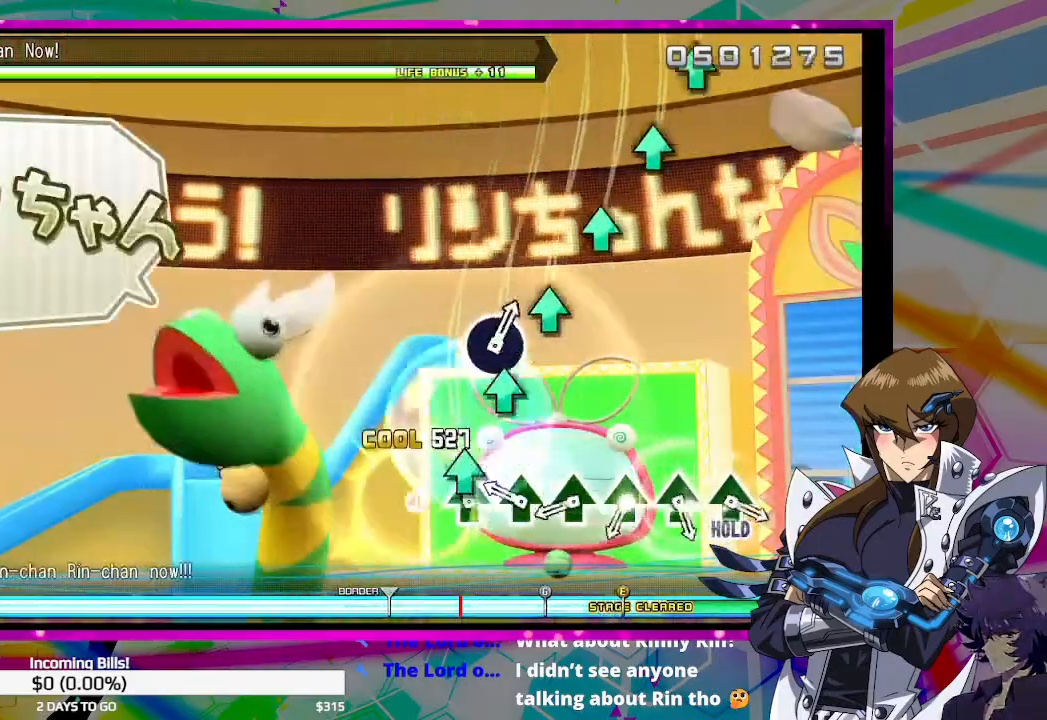
{"buttons": ["TRIANGLE"], "left_stick": "center", "right_stick": "center", "events": [[33, "TRIANGLE", "down"], [100, "TRIANGLE", "up"], [167, "TRIANGLE", "down"], [233, "TRIANGLE", "up"], [333, "TRIANGLE", "down"], [400, "TRIANGLE", "up"], [500, "TRIANGLE", "down"]]}
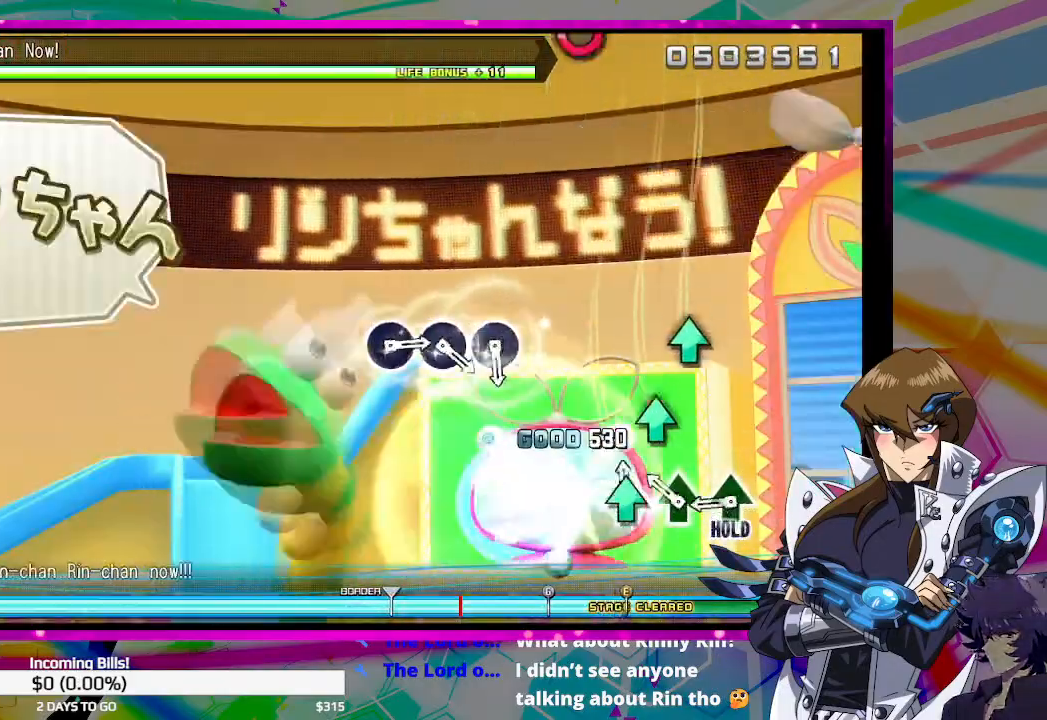
{"buttons": [], "left_stick": "center", "right_stick": "center", "events": [[67, "TRIANGLE", "up"], [133, "TRIANGLE", "down"], [200, "TRIANGLE", "up"], [300, "TRIANGLE", "down"], [367, "TRIANGLE", "up"]]}
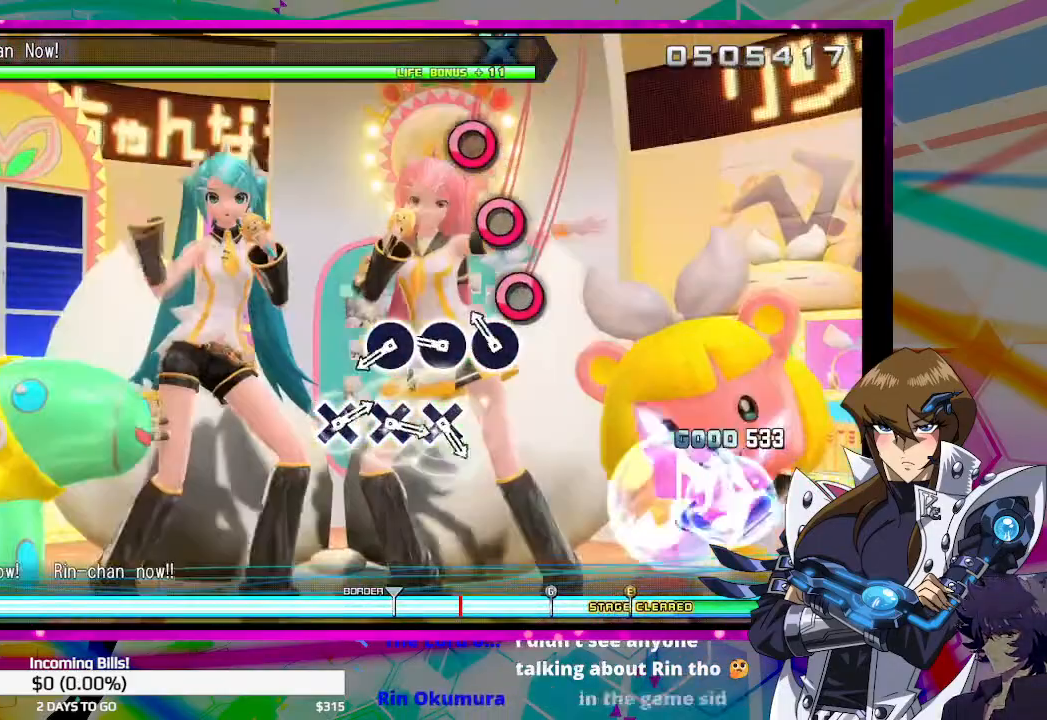
{"buttons": [], "left_stick": "center", "right_stick": "center", "events": [[67, "CIRCLE", "down"], [167, "CIRCLE", "up"], [233, "CIRCLE", "down"], [300, "CIRCLE", "up"], [367, "CIRCLE", "down"], [467, "CIRCLE", "up"]]}
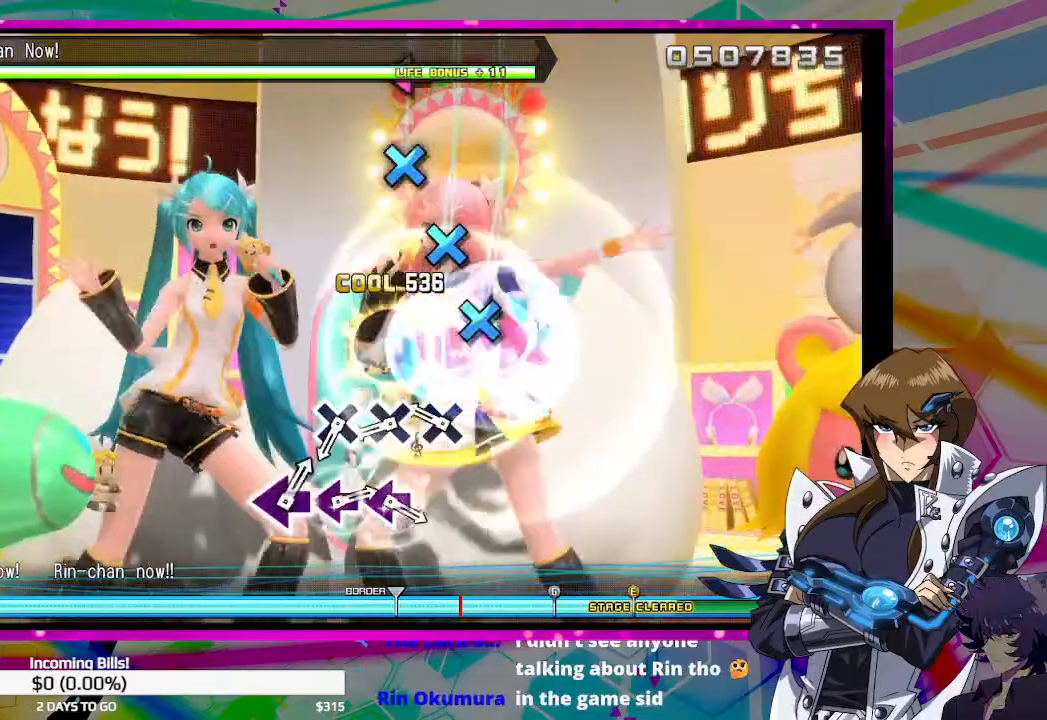
{"buttons": ["CROSS"], "left_stick": "center", "right_stick": "center", "events": [[200, "CROSS", "down"], [267, "CROSS", "up"], [333, "CROSS", "down"], [433, "CROSS", "up"], [500, "CROSS", "down"]]}
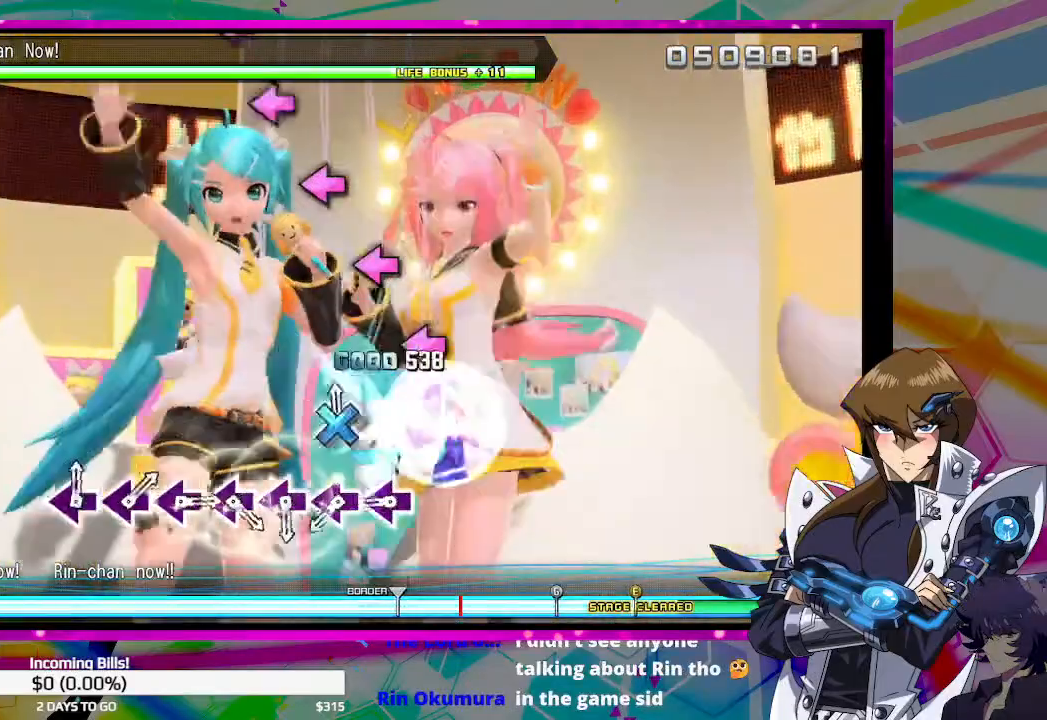
{"buttons": [], "left_stick": "center", "right_stick": "center", "events": [[67, "CROSS", "up"], [267, "SQUARE", "down"], [333, "SQUARE", "up"], [433, "SQUARE", "down"], [500, "SQUARE", "up"]]}
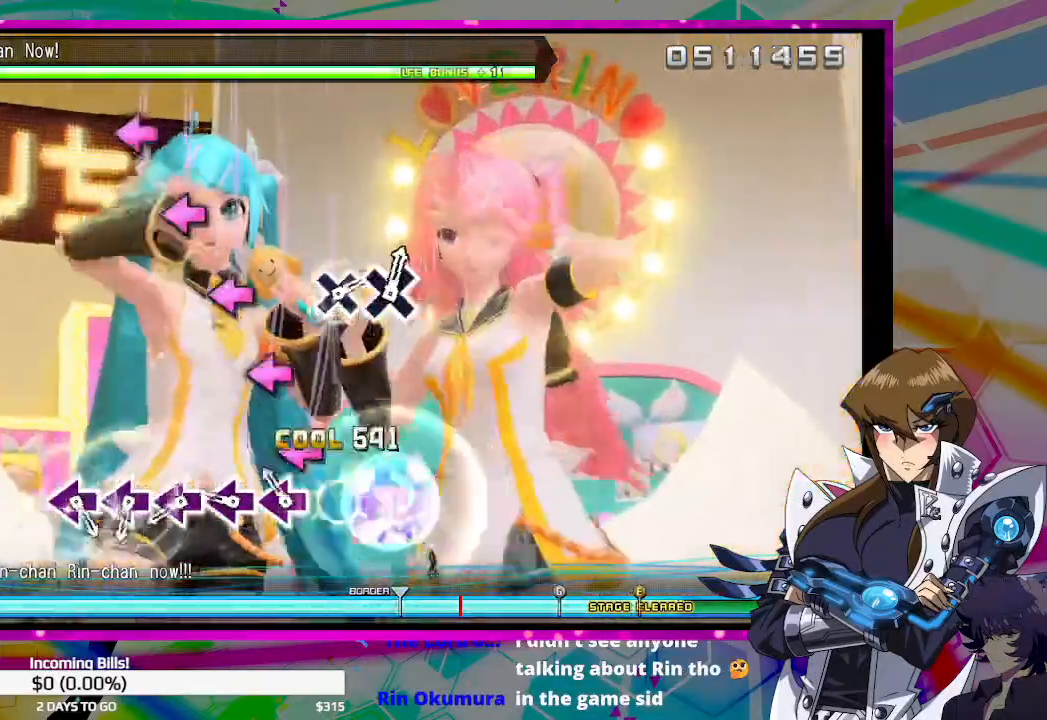
{"buttons": [], "left_stick": "center", "right_stick": "center", "events": [[67, "SQUARE", "down"], [133, "SQUARE", "up"], [200, "SQUARE", "down"], [300, "SQUARE", "up"], [367, "SQUARE", "down"], [433, "SQUARE", "up"]]}
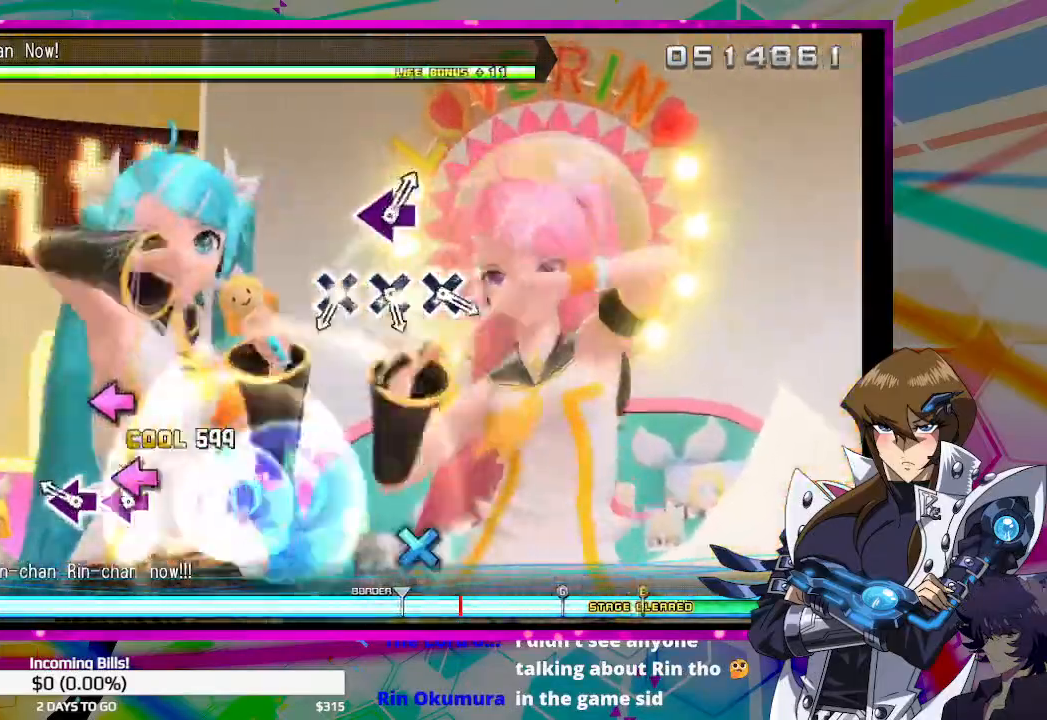
{"buttons": ["CROSS"], "left_stick": "center", "right_stick": "center", "events": [[33, "SQUARE", "down"], [100, "SQUARE", "up"], [200, "SQUARE", "down"], [267, "SQUARE", "up"], [467, "CROSS", "down"]]}